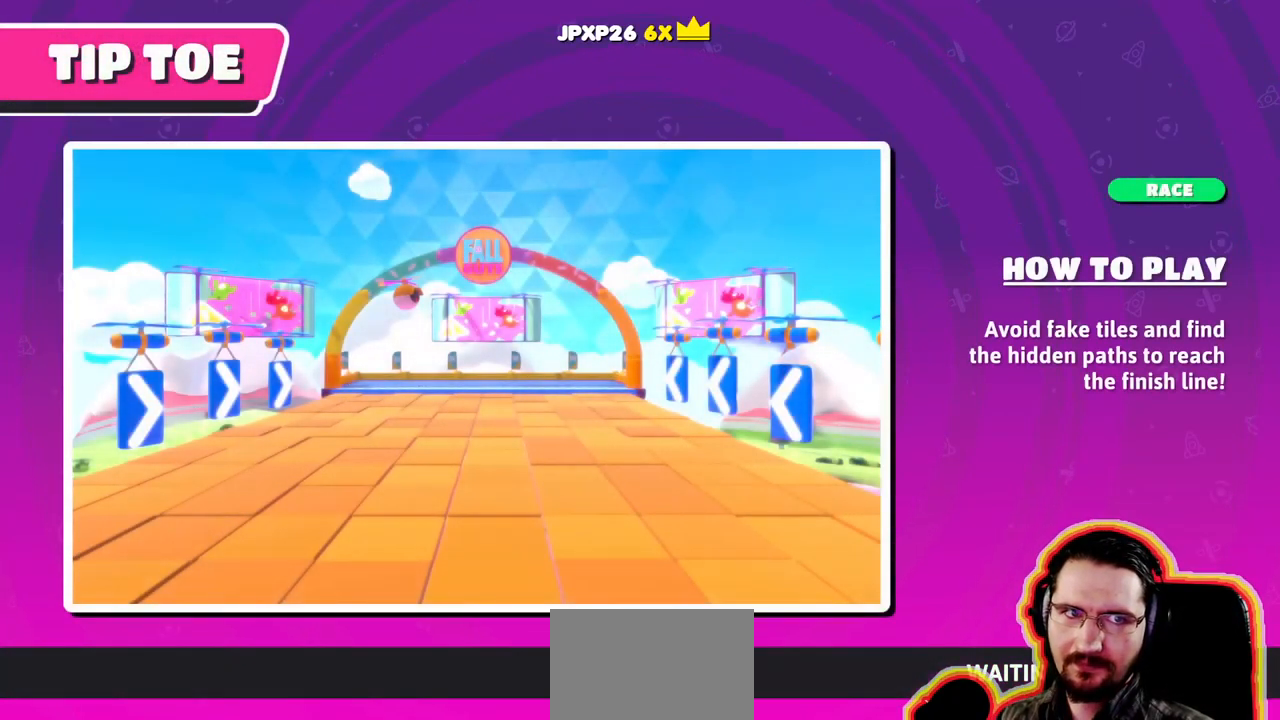
Gameplay with a controller (PlayStation layout); each line is a JSON object with the inputs held at the frame after it (dt_ms = milliseconds from this image to that frame). "events" lists button and stick changes between this image and that frame as [ms after this image, input, new state], when the widget could be followed in between. Not read: CIRCLE DPAD_DOWN DPAD_LEFT DPAD_RIGHT DPAD_UP L3 R3 SELECT START.
{"dt_ms": 500, "buttons": [], "left_stick": "center", "right_stick": "center", "events": []}
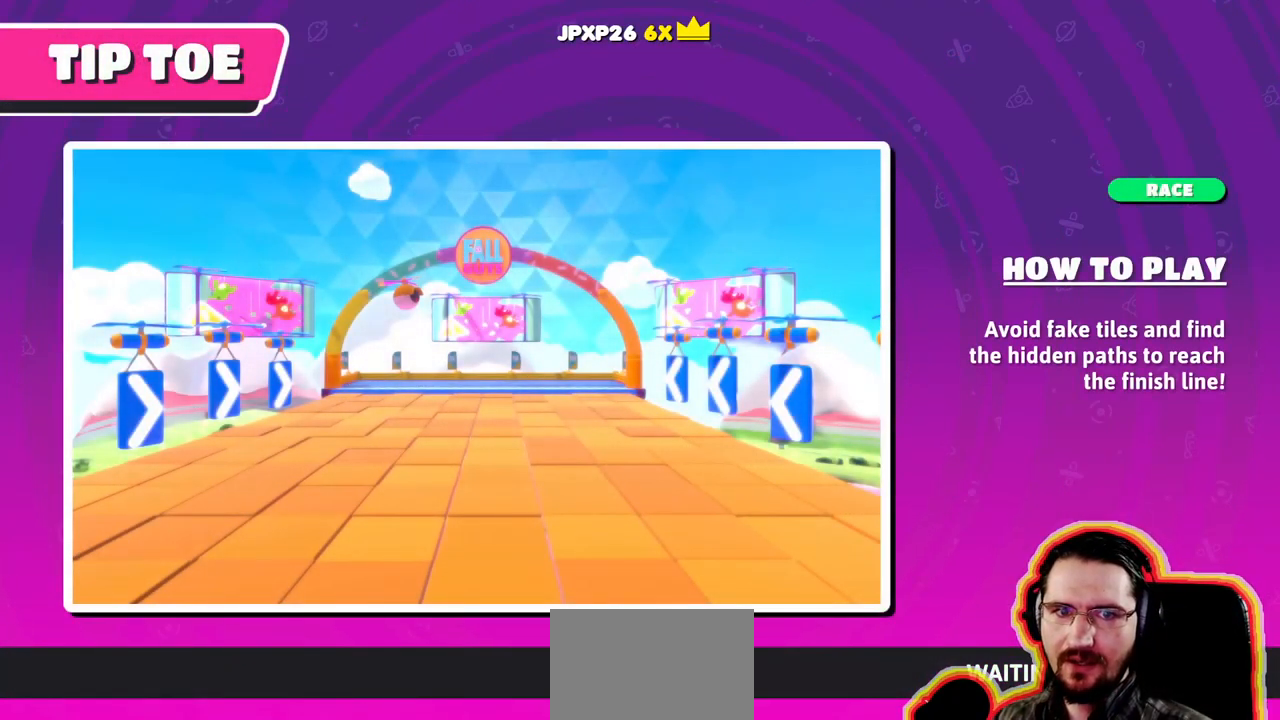
{"dt_ms": 500, "buttons": [], "left_stick": "center", "right_stick": "center", "events": []}
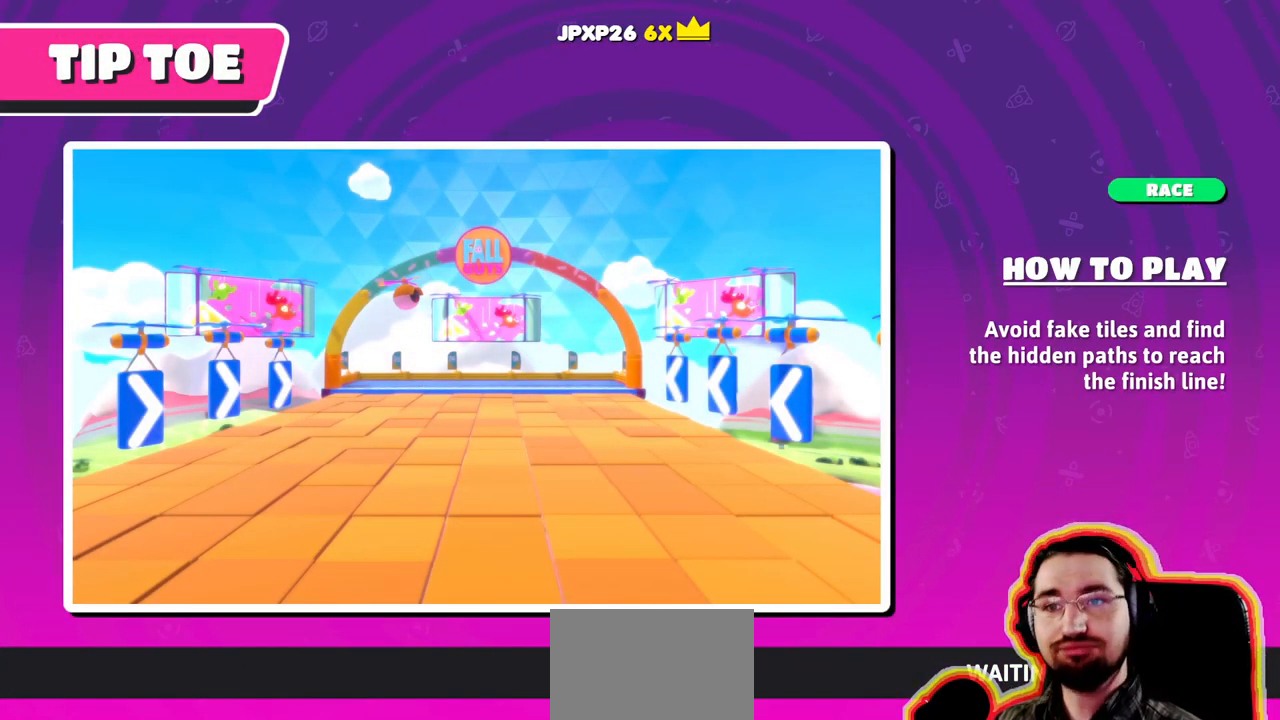
{"dt_ms": 500, "buttons": [], "left_stick": "center", "right_stick": "center", "events": []}
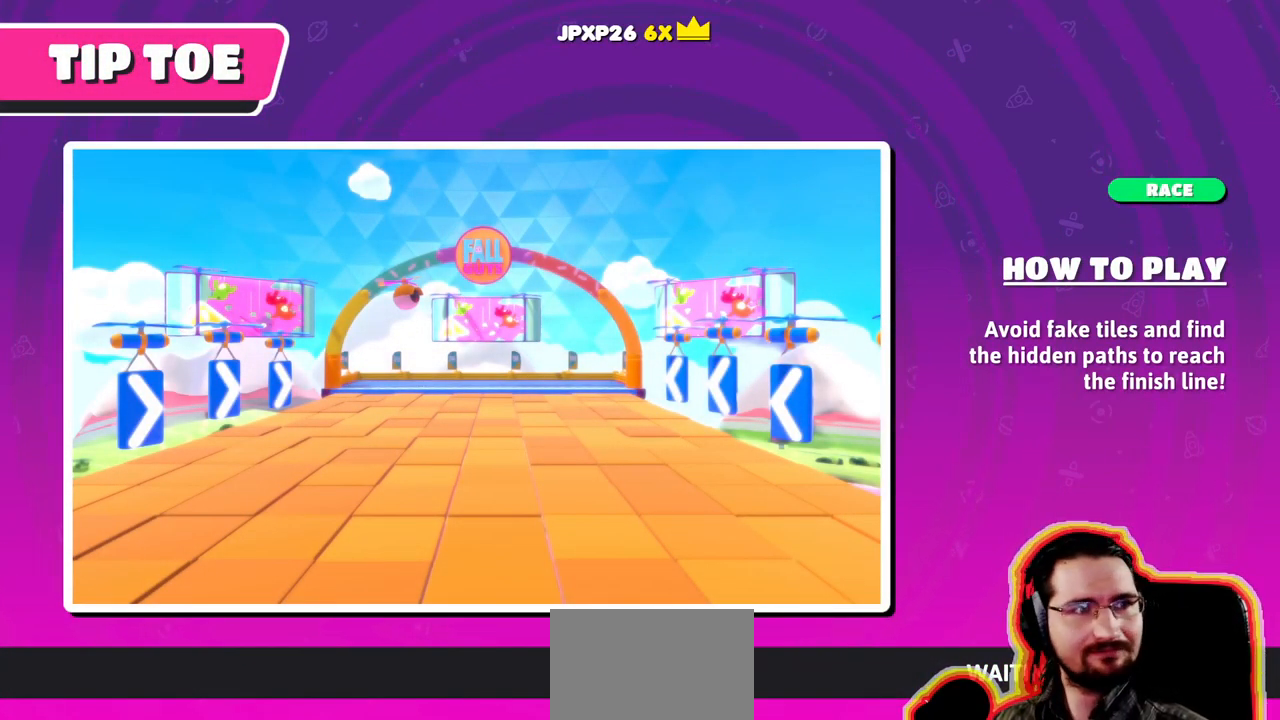
{"dt_ms": 499, "buttons": [], "left_stick": "center", "right_stick": "center", "events": []}
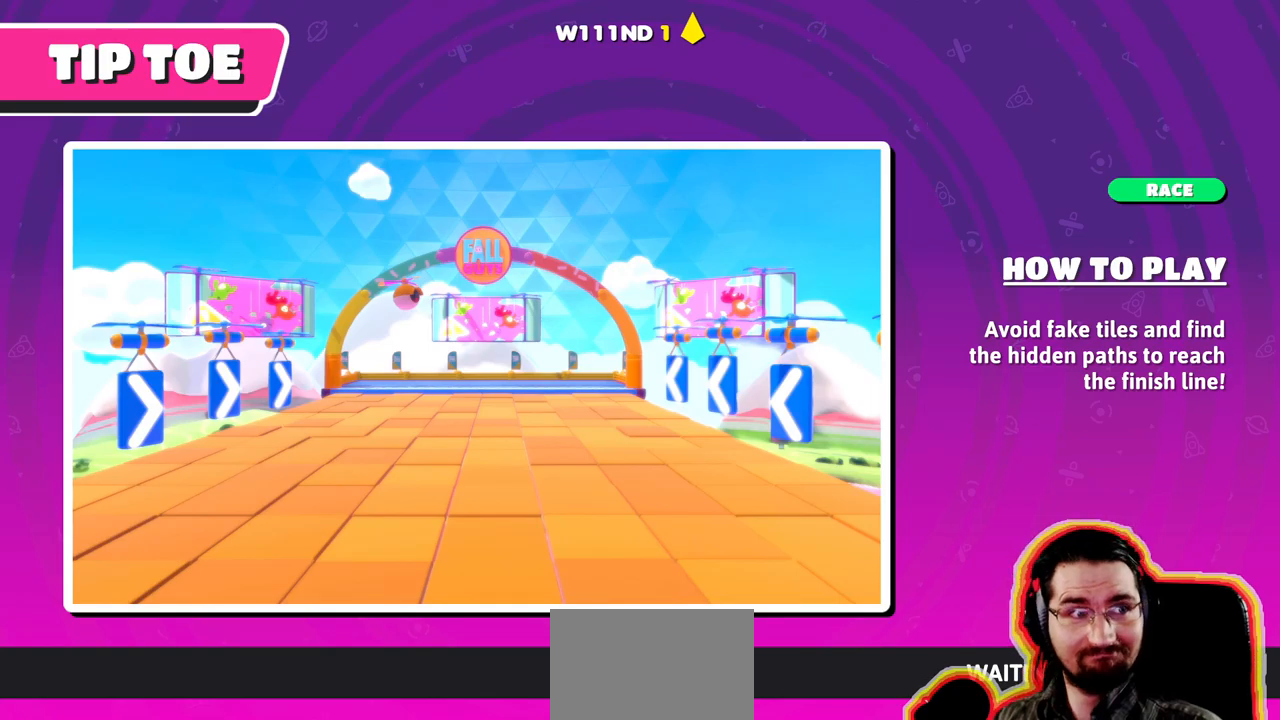
{"dt_ms": 500, "buttons": [], "left_stick": "center", "right_stick": "center", "events": []}
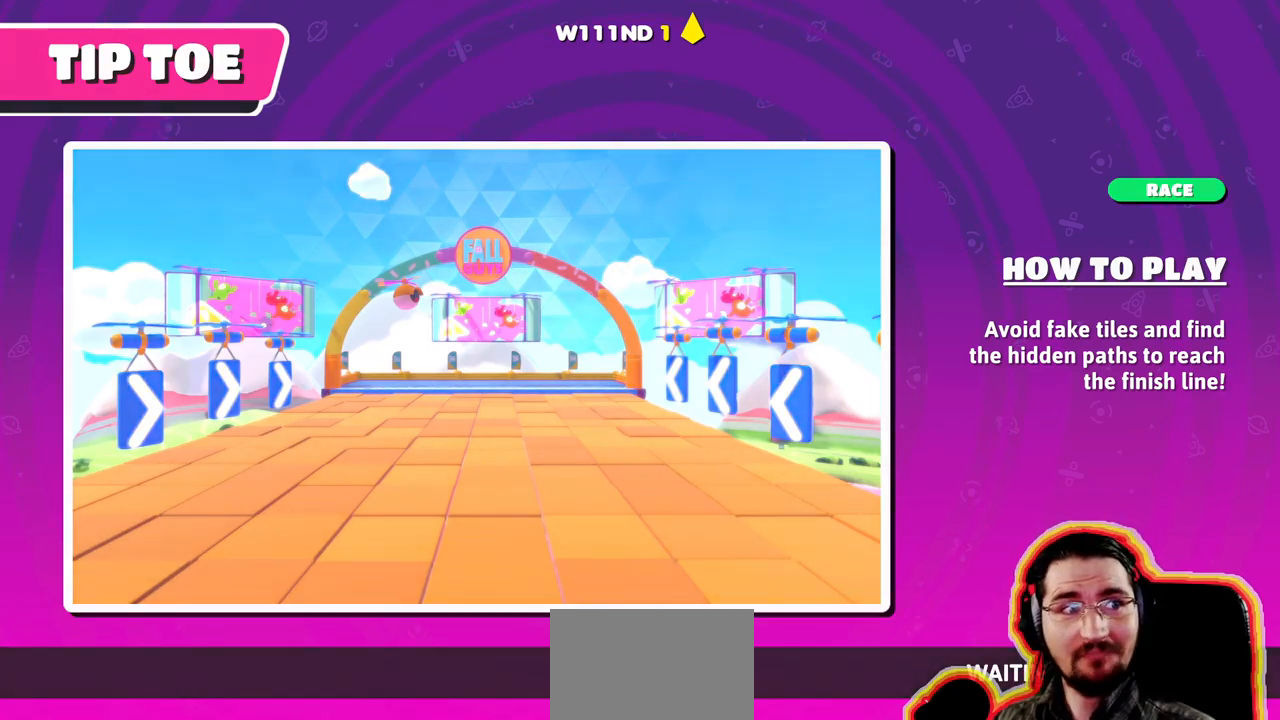
{"dt_ms": 1000, "buttons": [], "left_stick": "center", "right_stick": "center"}
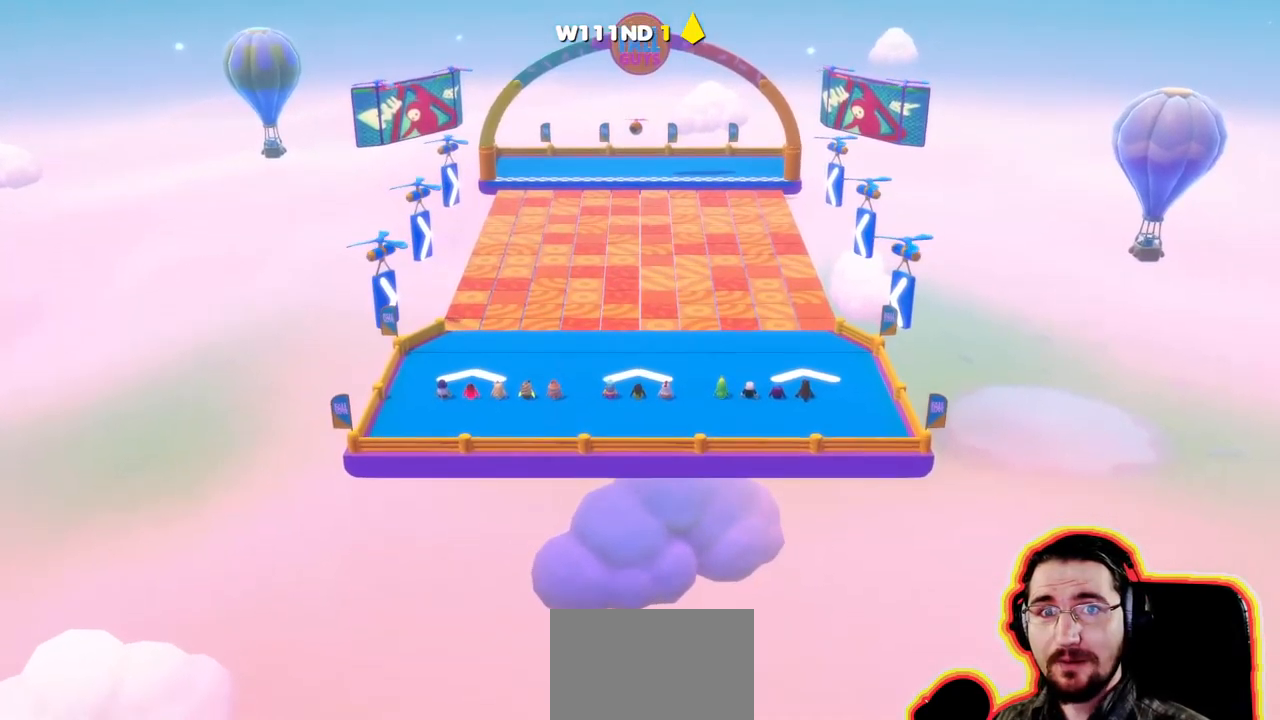
{"dt_ms": 500, "buttons": [], "left_stick": "center", "right_stick": "center", "events": []}
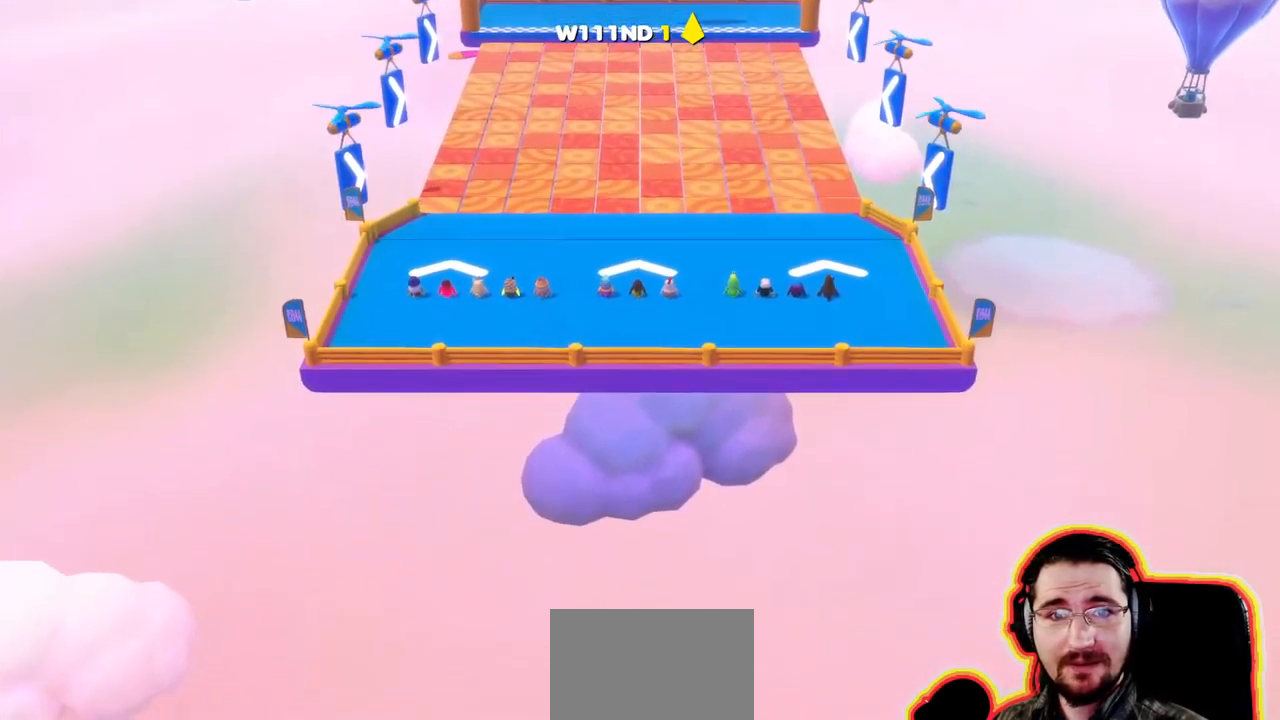
{"dt_ms": 500, "buttons": [], "left_stick": "up", "right_stick": "center", "events": [[184, "left_stick", "up"]]}
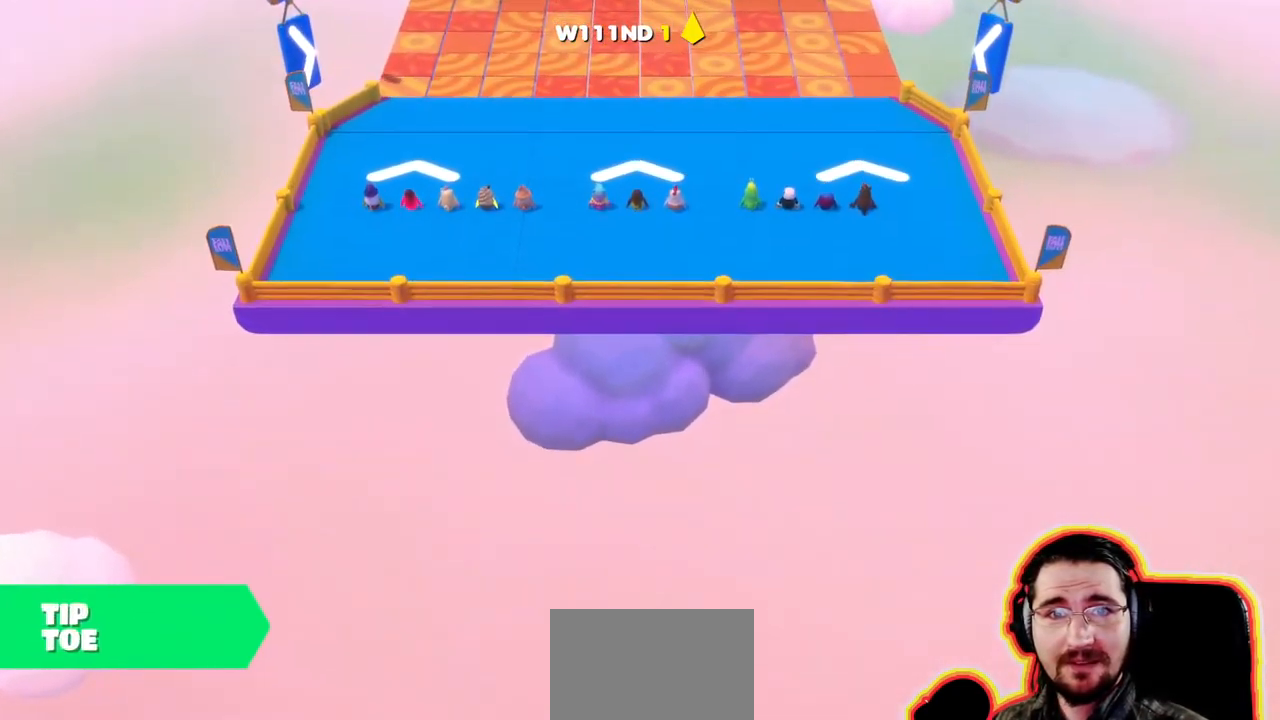
{"dt_ms": 500, "buttons": [], "left_stick": "up", "right_stick": "center", "events": []}
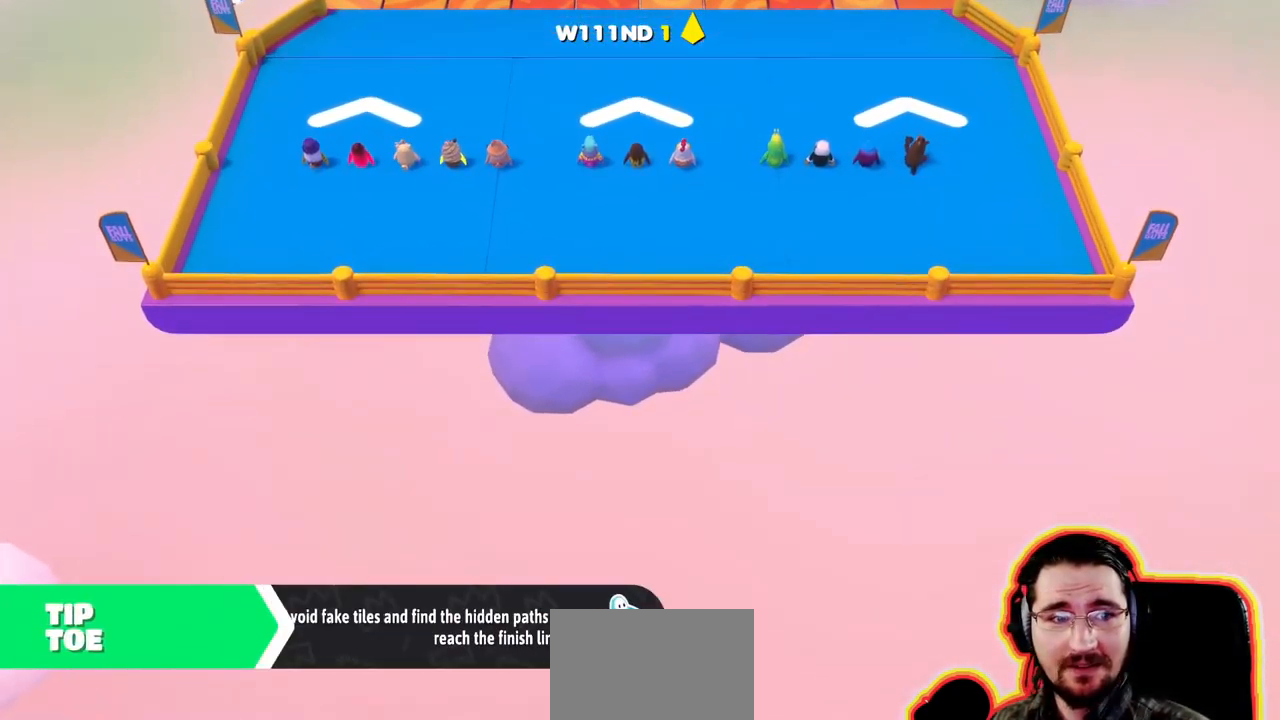
{"dt_ms": 500, "buttons": [], "left_stick": "up", "right_stick": "center", "events": []}
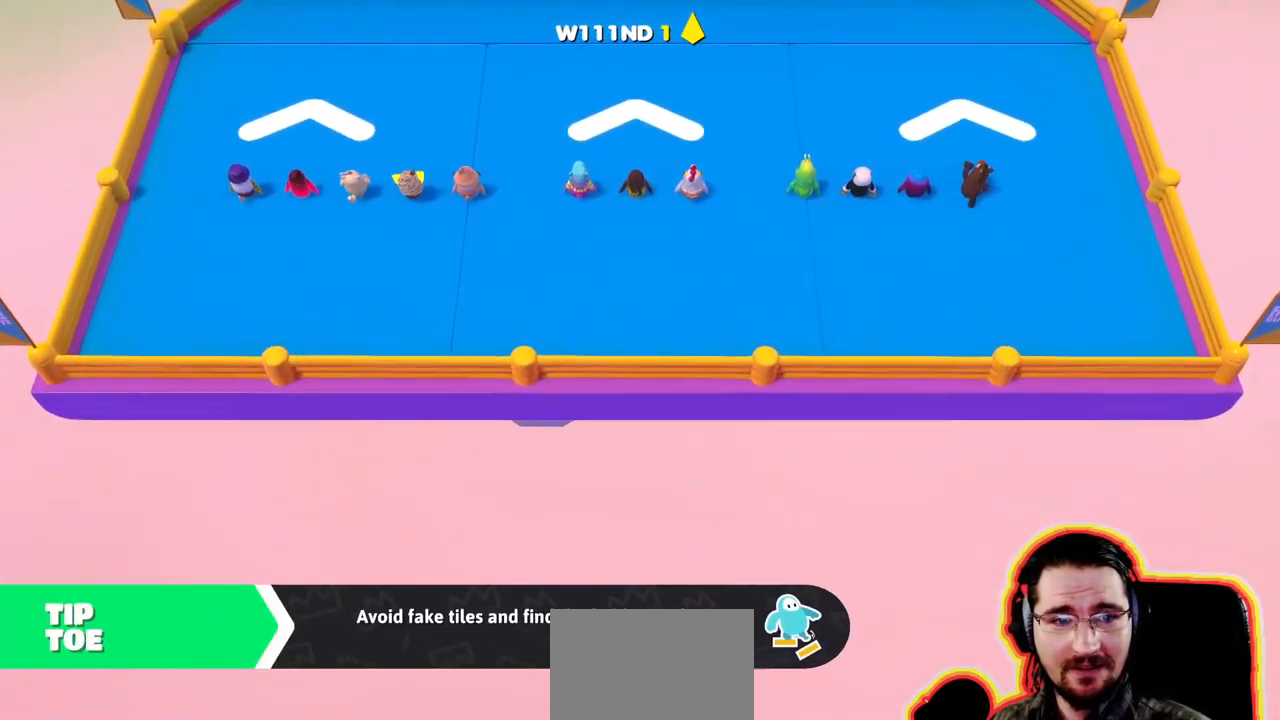
{"dt_ms": 500, "buttons": [], "left_stick": "up", "right_stick": "center", "events": []}